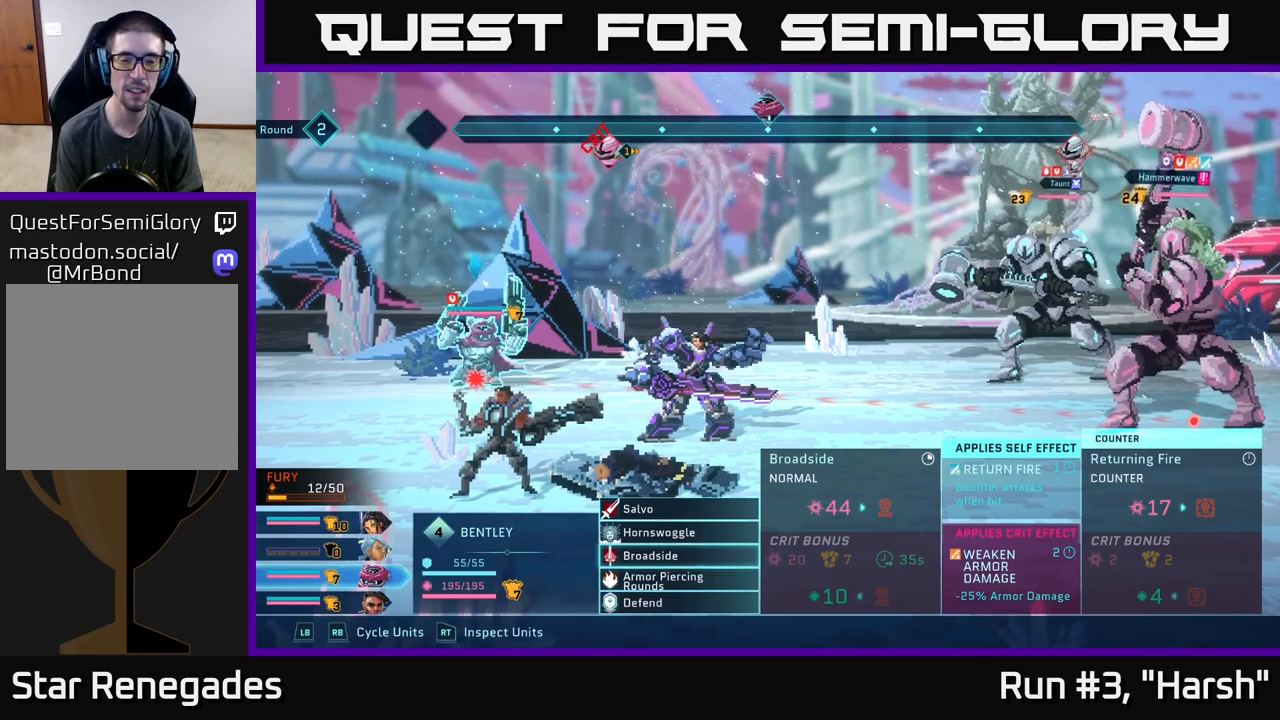
Gameplay with a controller (Xbox layout); each line is a JSON object with the inputs held at the frame after it. "events" lists button and stick changes between this image and that frame as [ms after this image, input, new state], when the widget could be followed in between.
{"buttons": [], "left_stick": "center", "right_stick": "center", "events": []}
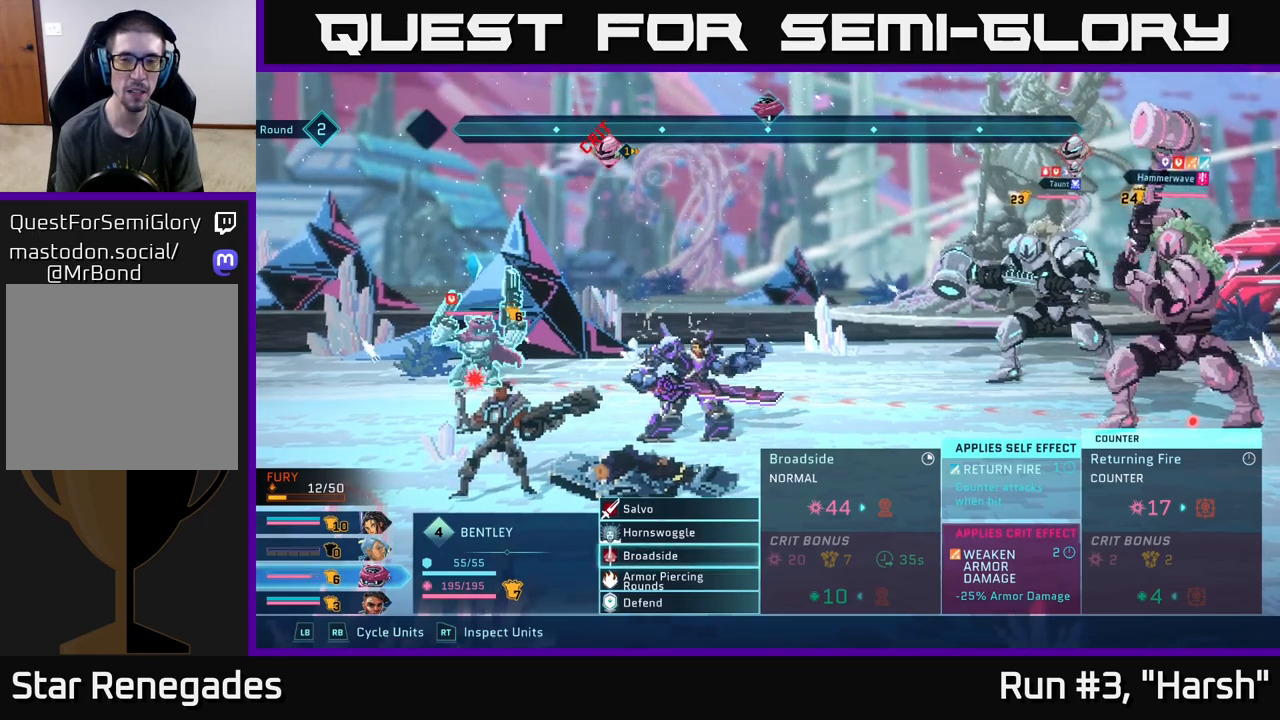
{"buttons": [], "left_stick": "center", "right_stick": "center", "events": []}
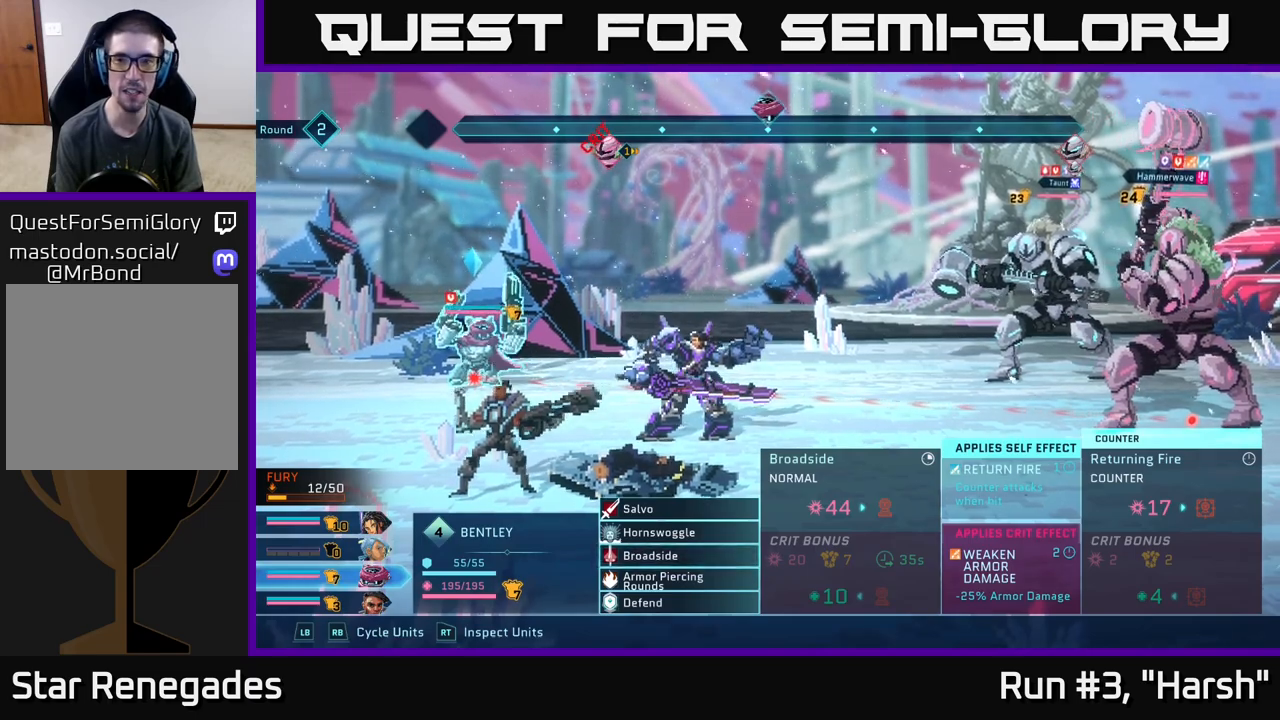
{"buttons": [], "left_stick": "center", "right_stick": "center", "events": []}
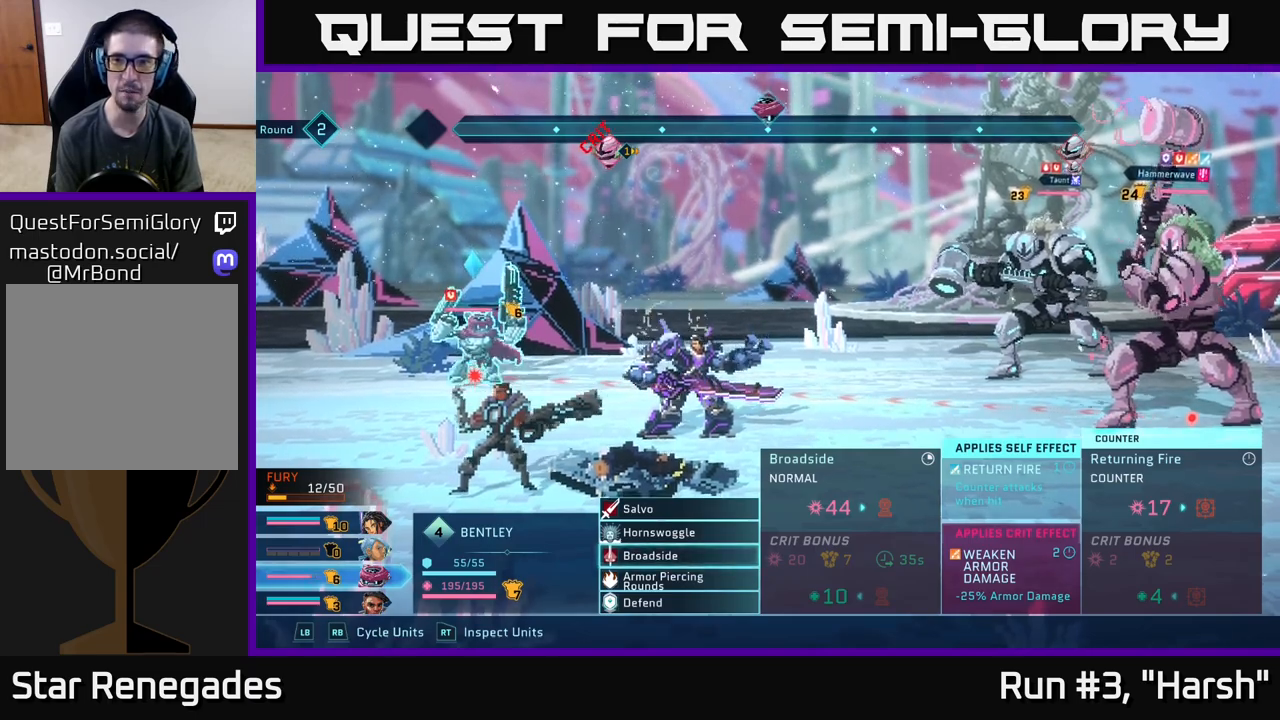
{"buttons": [], "left_stick": "center", "right_stick": "center", "events": [[333, "A", "down"], [383, "A", "up"]]}
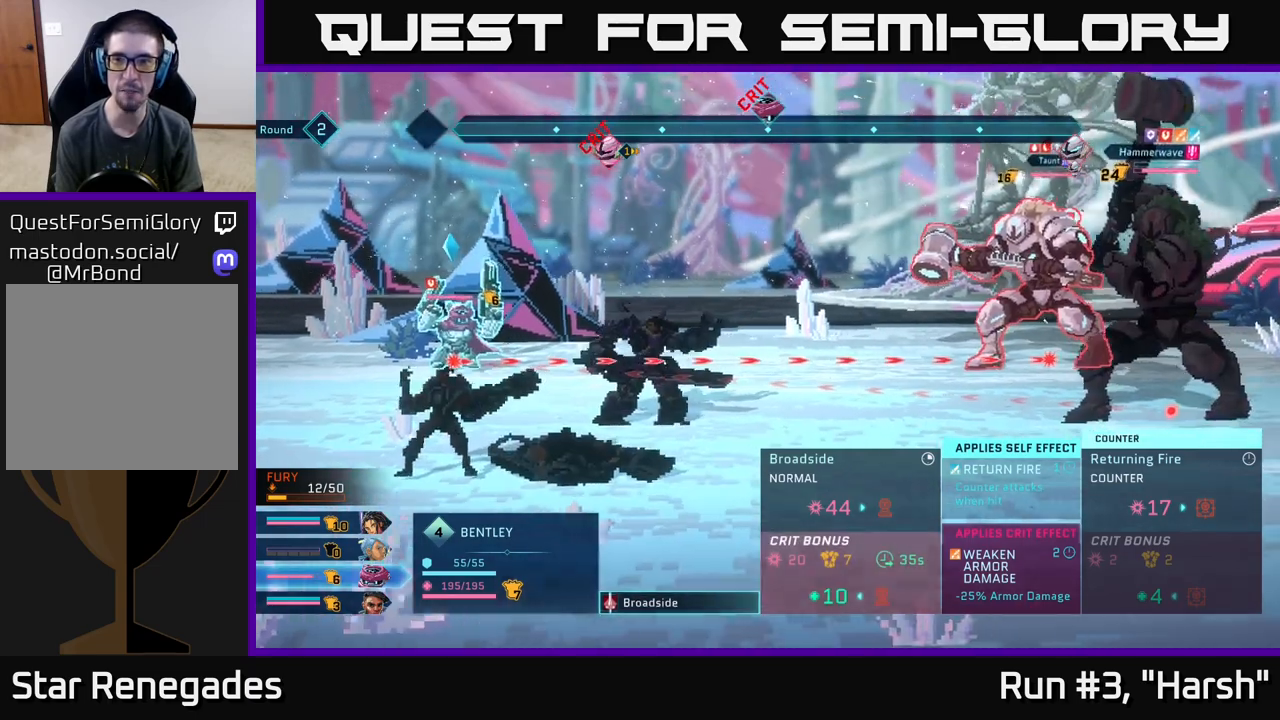
{"buttons": [], "left_stick": "down", "right_stick": "center", "events": [[433, "left_stick", "down"]]}
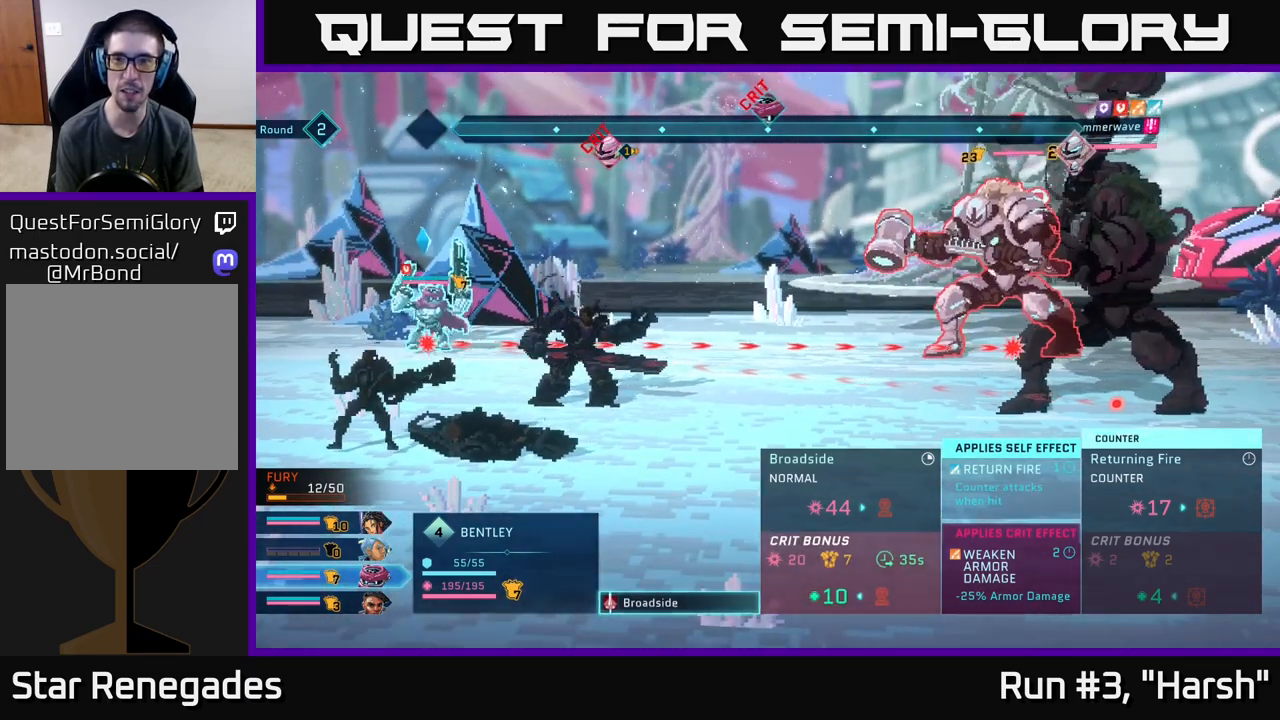
{"buttons": [], "left_stick": "up", "right_stick": "center", "events": [[217, "left_stick", "center"], [300, "left_stick", "up"]]}
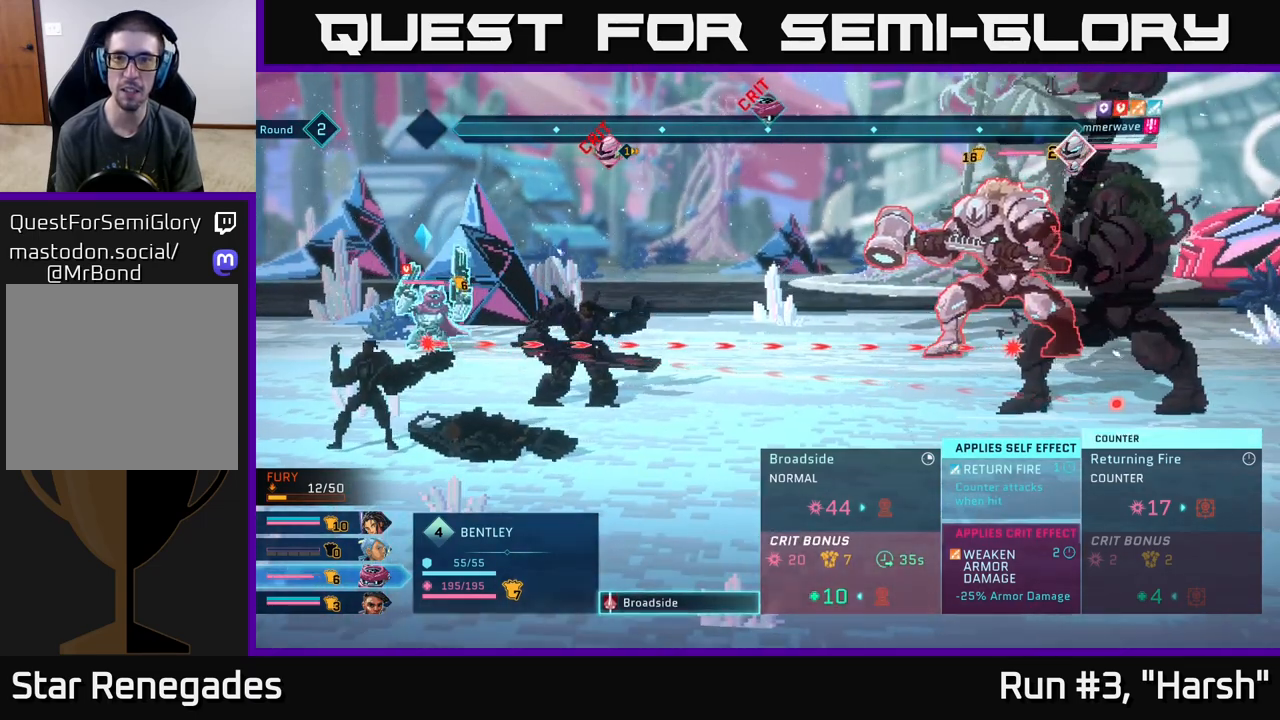
{"buttons": [], "left_stick": "center", "right_stick": "center", "events": [[33, "left_stick", "center"]]}
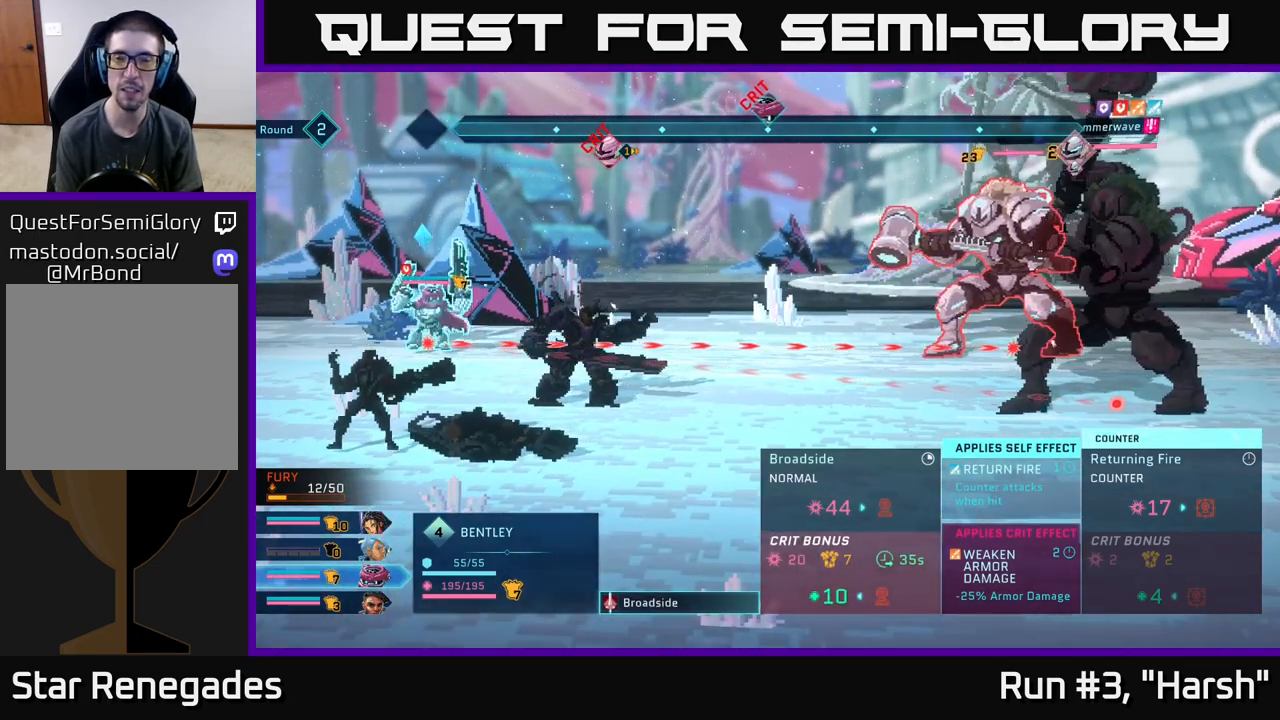
{"buttons": [], "left_stick": "center", "right_stick": "center", "events": [[167, "B", "down"], [283, "B", "up"]]}
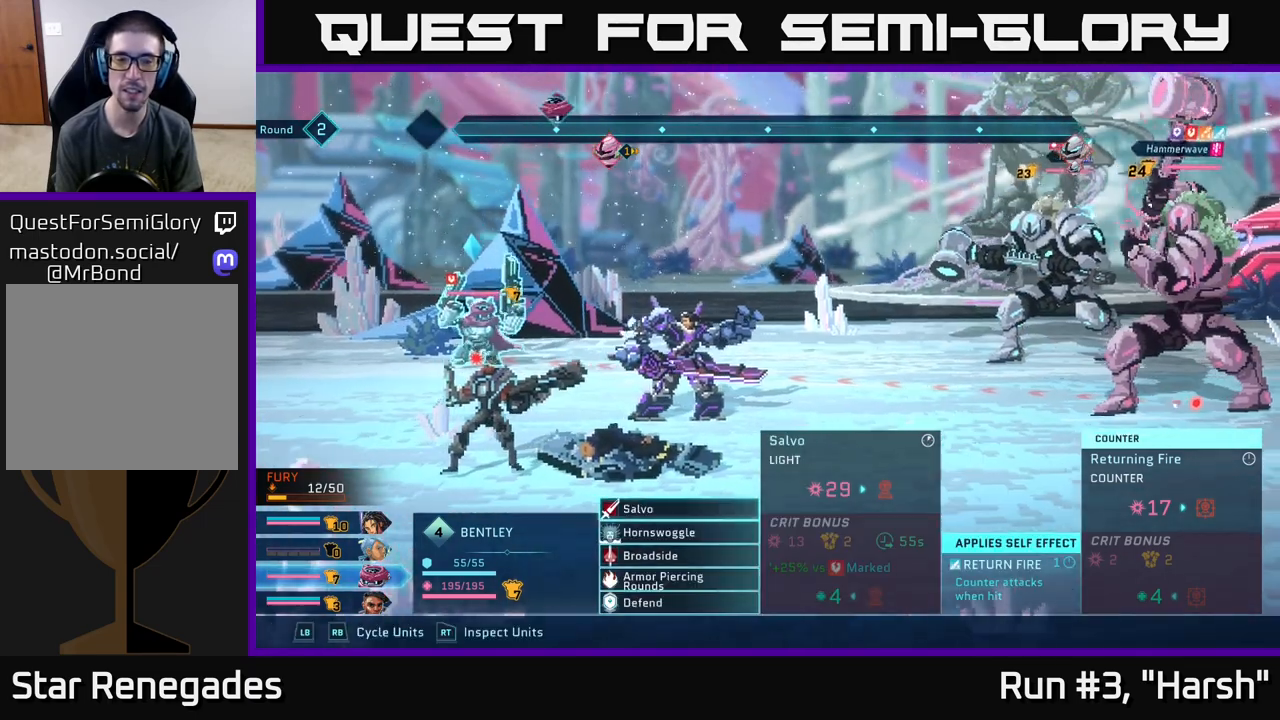
{"buttons": [], "left_stick": "center", "right_stick": "center", "events": [[350, "R1", "down"], [500, "R1", "up"]]}
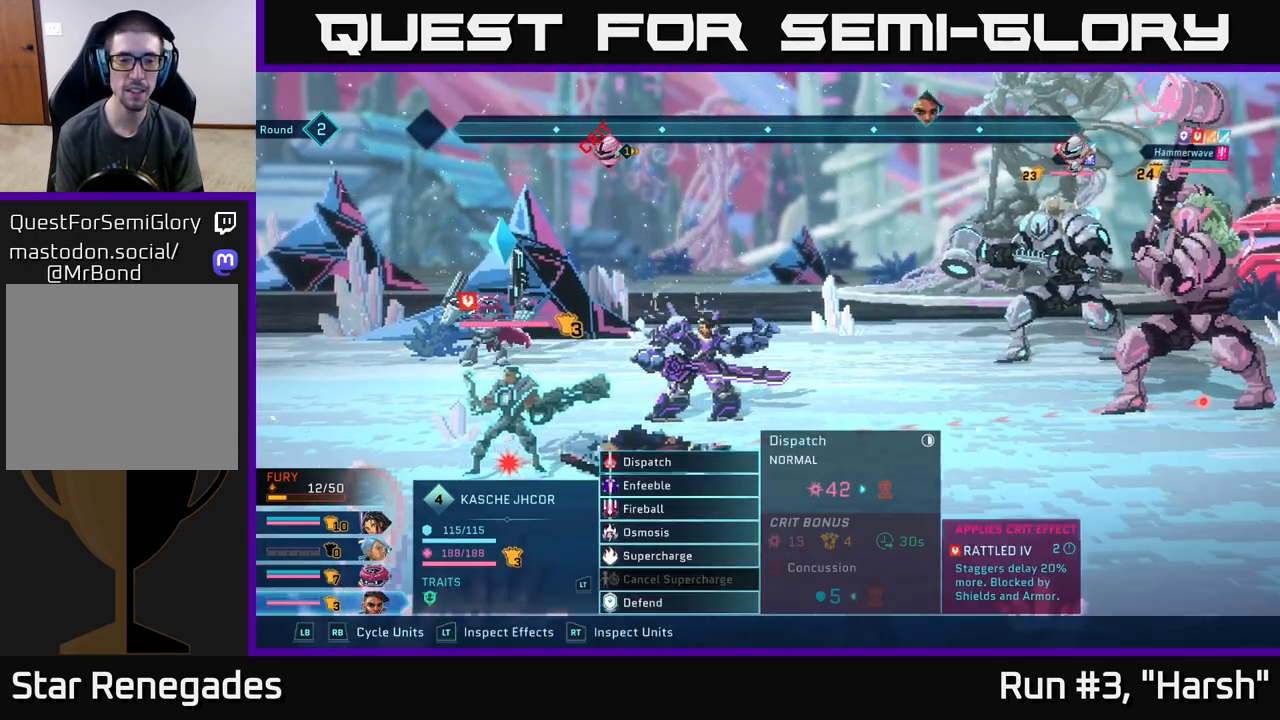
{"buttons": [], "left_stick": "down", "right_stick": "center", "events": [[350, "left_stick", "down"]]}
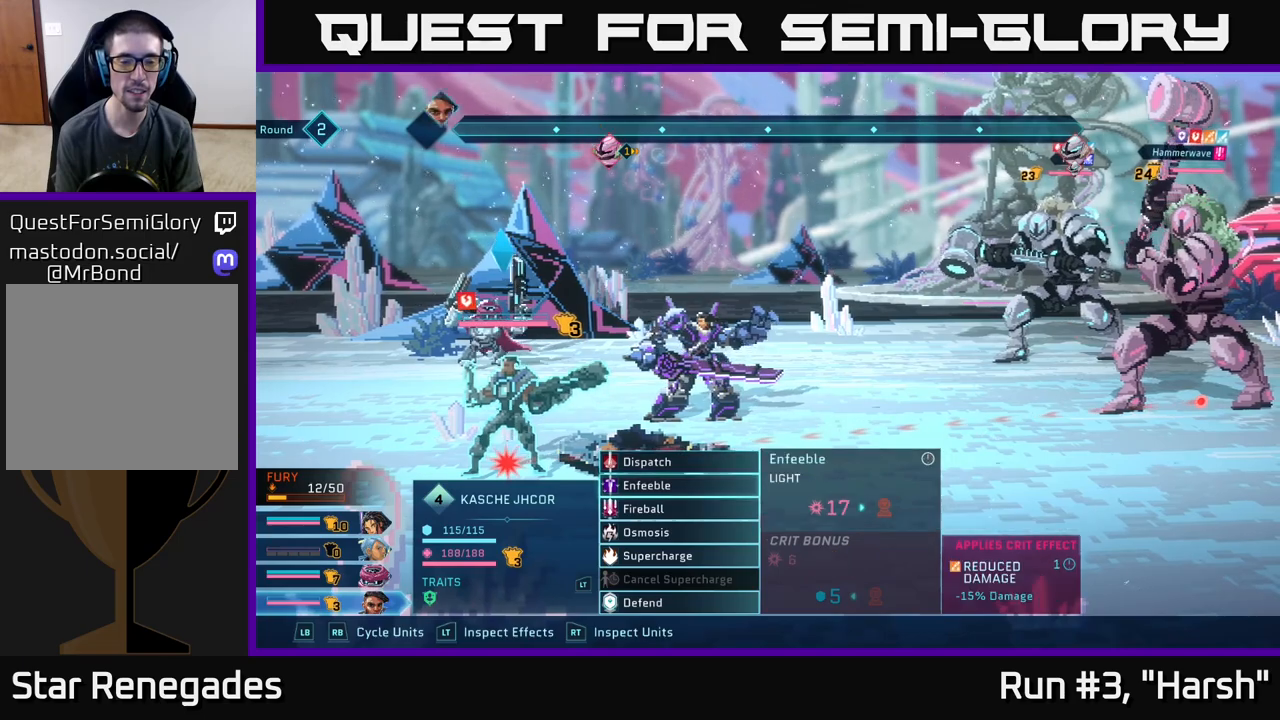
{"buttons": [], "left_stick": "down", "right_stick": "center", "events": [[67, "left_stick", "center"], [183, "left_stick", "down"], [367, "left_stick", "center"], [483, "left_stick", "down"]]}
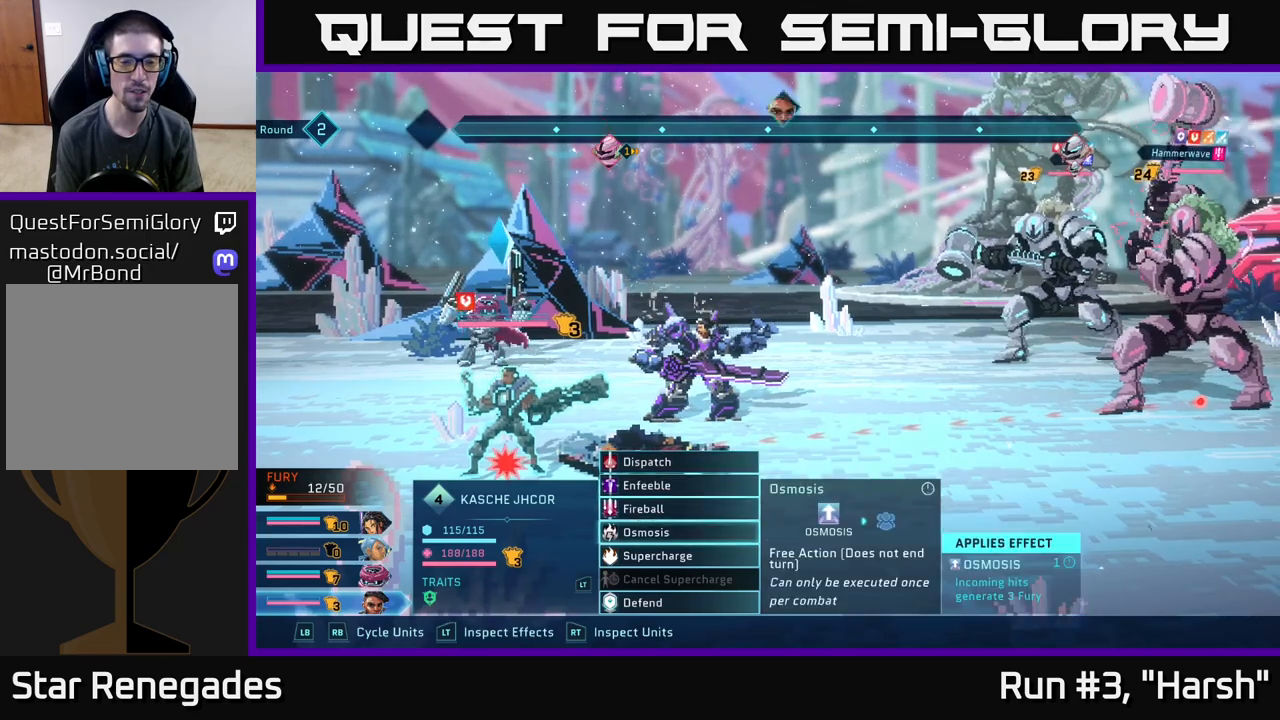
{"buttons": [], "left_stick": "center", "right_stick": "center", "events": [[167, "left_stick", "center"]]}
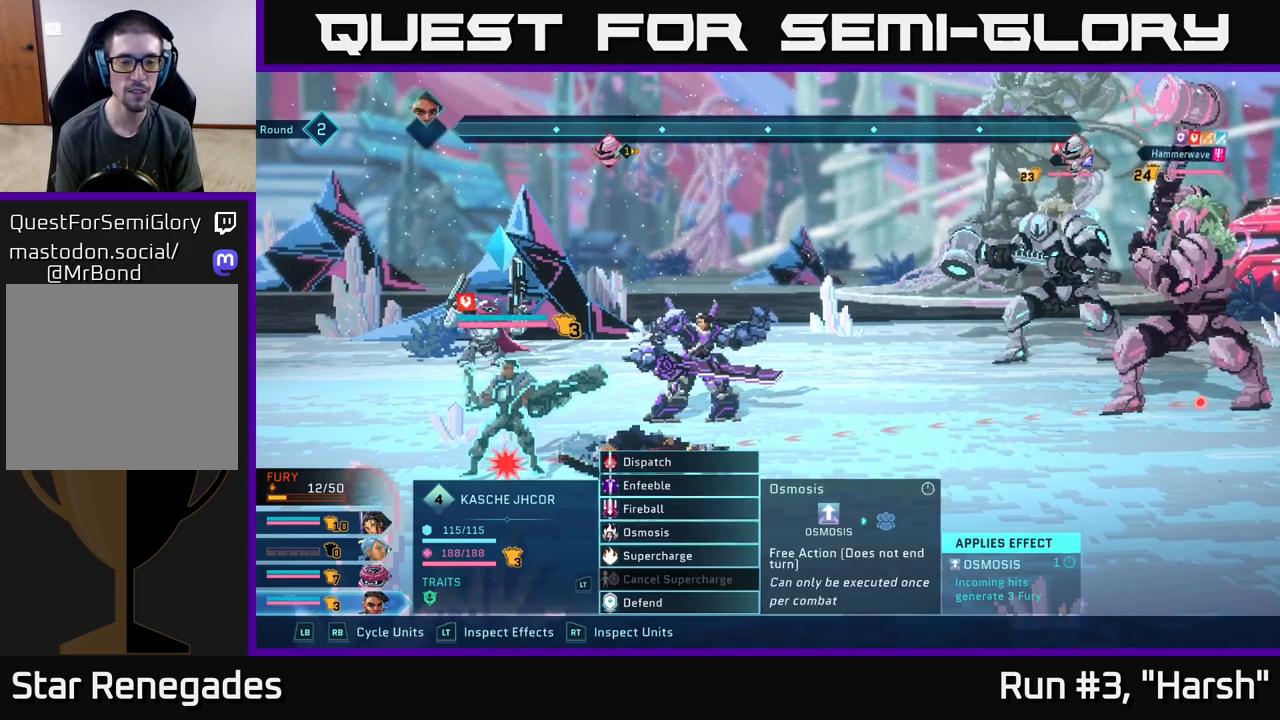
{"buttons": [], "left_stick": "center", "right_stick": "center", "events": []}
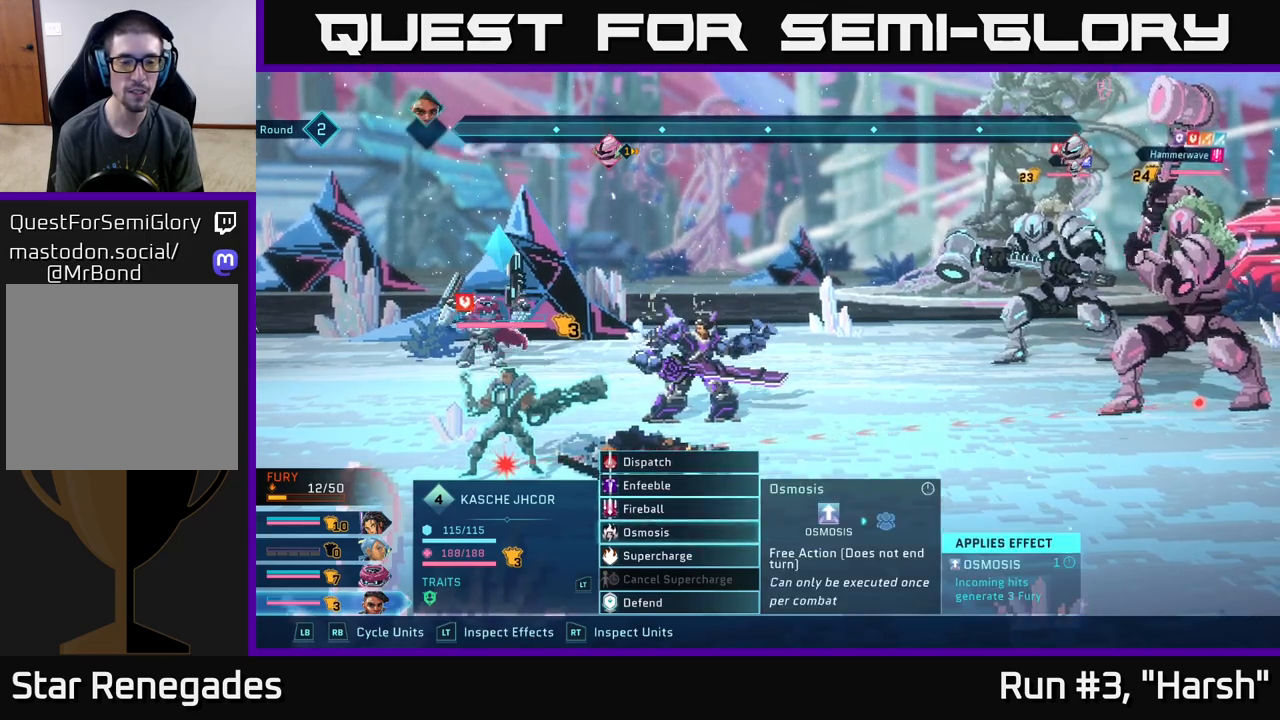
{"buttons": [], "left_stick": "up", "right_stick": "center", "events": [[350, "left_stick", "up"]]}
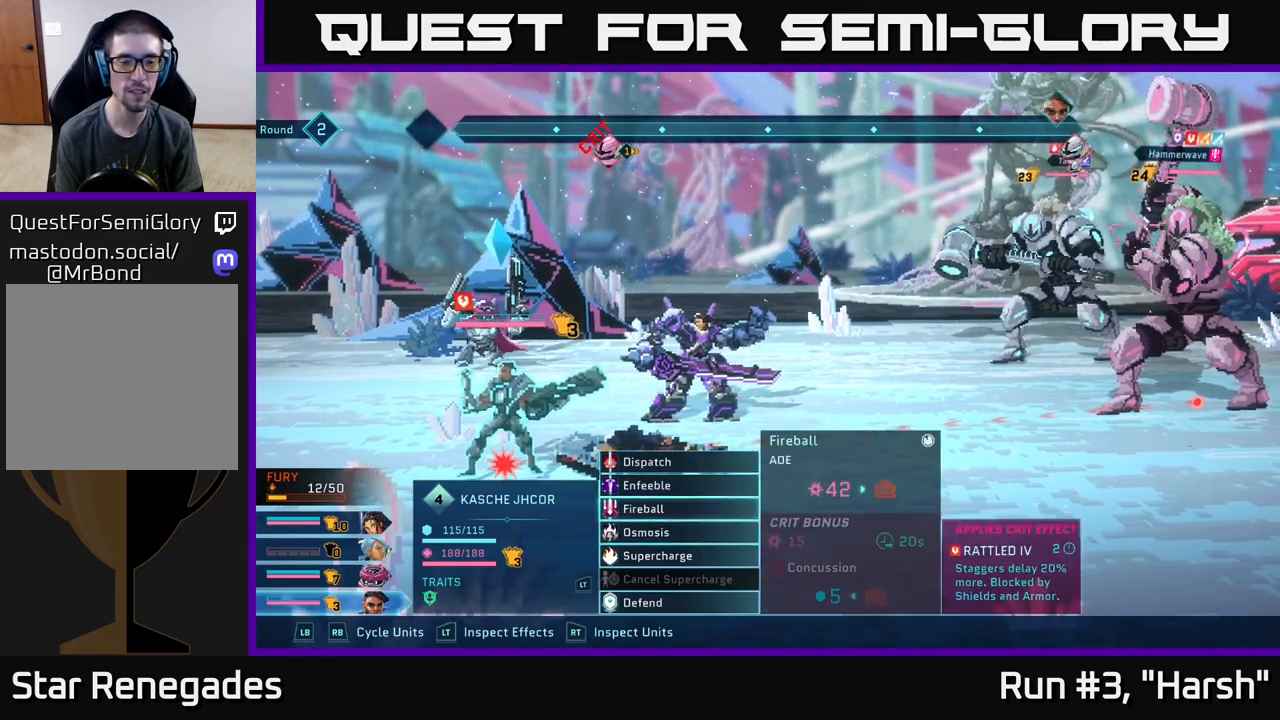
{"buttons": [], "left_stick": "center", "right_stick": "center", "events": [[17, "left_stick", "center"], [283, "left_stick", "down"], [500, "left_stick", "center"]]}
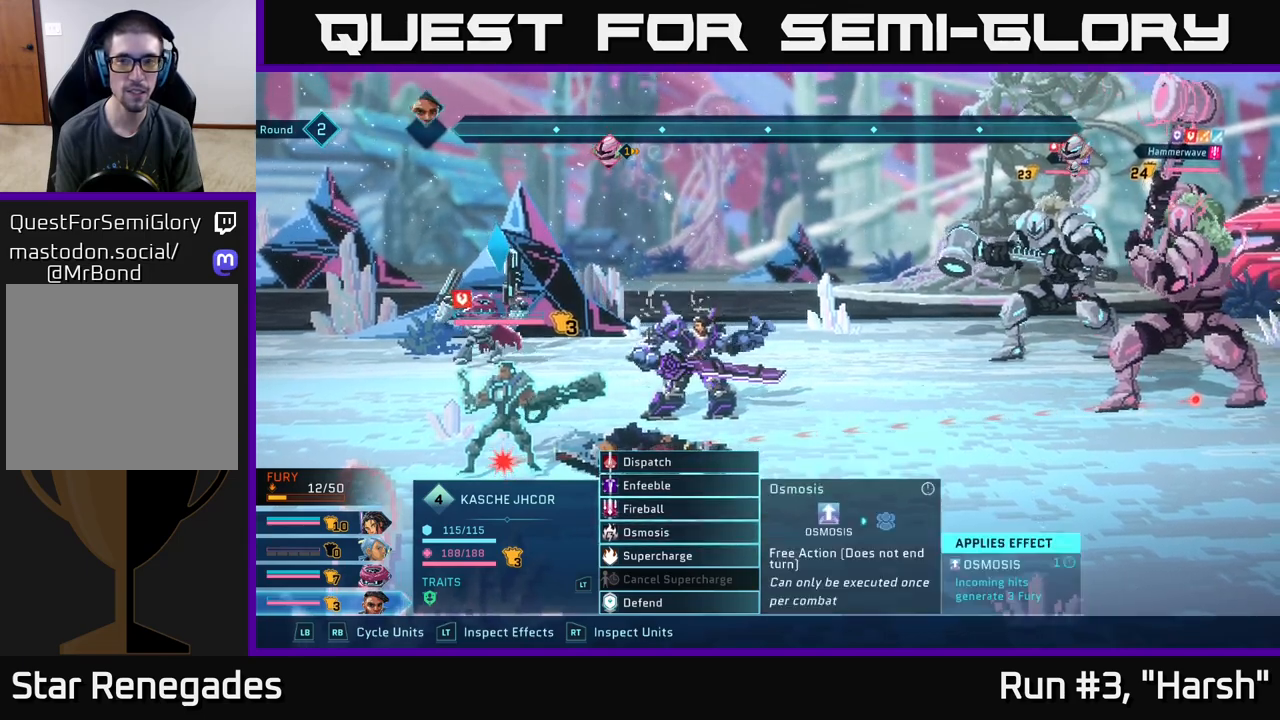
{"buttons": ["R2"], "left_stick": "center", "right_stick": "center", "events": [[117, "R2", "down"]]}
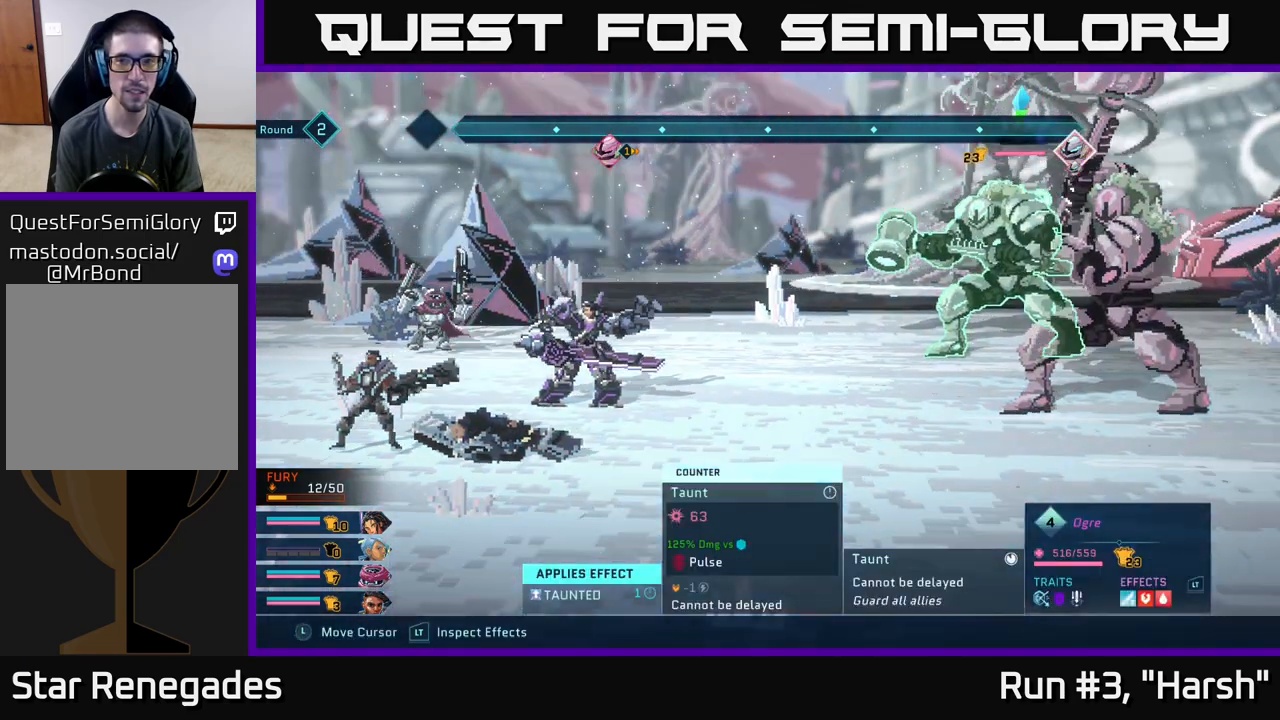
{"buttons": ["R2"], "left_stick": "down", "right_stick": "center", "events": [[467, "left_stick", "down"]]}
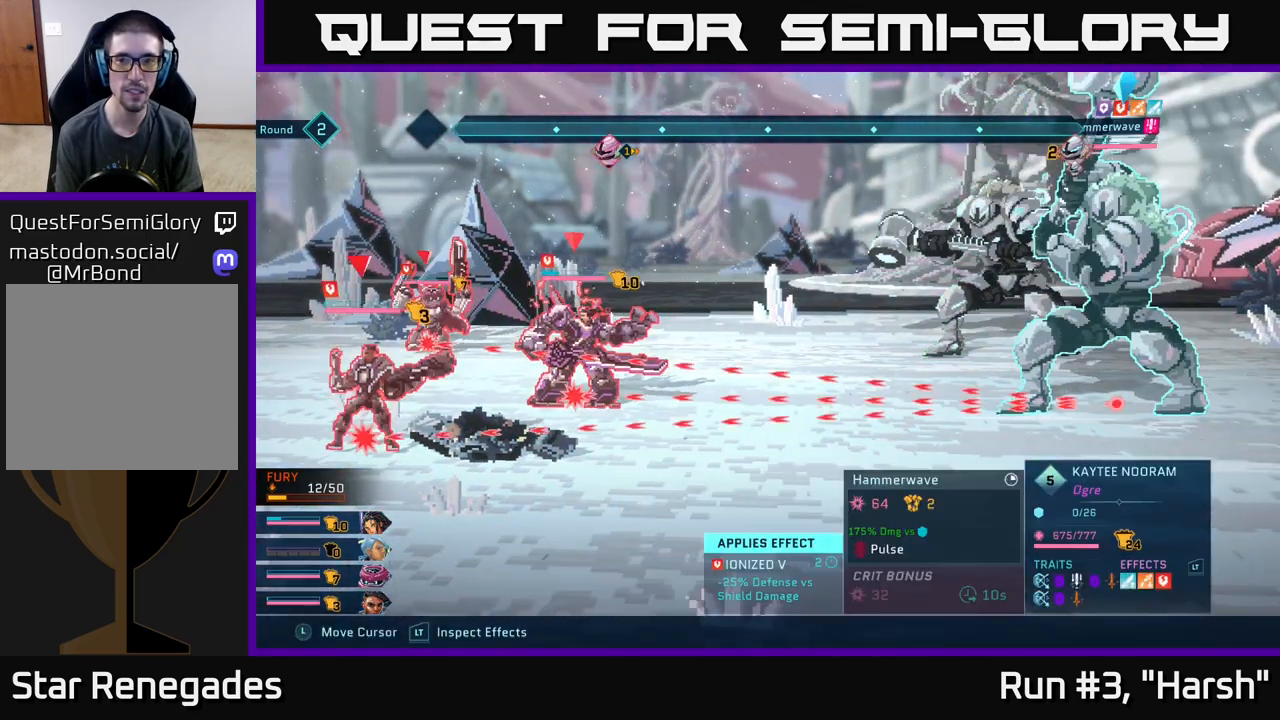
{"buttons": ["R2"], "left_stick": "up", "right_stick": "center", "events": [[200, "left_stick", "center"], [450, "left_stick", "up"]]}
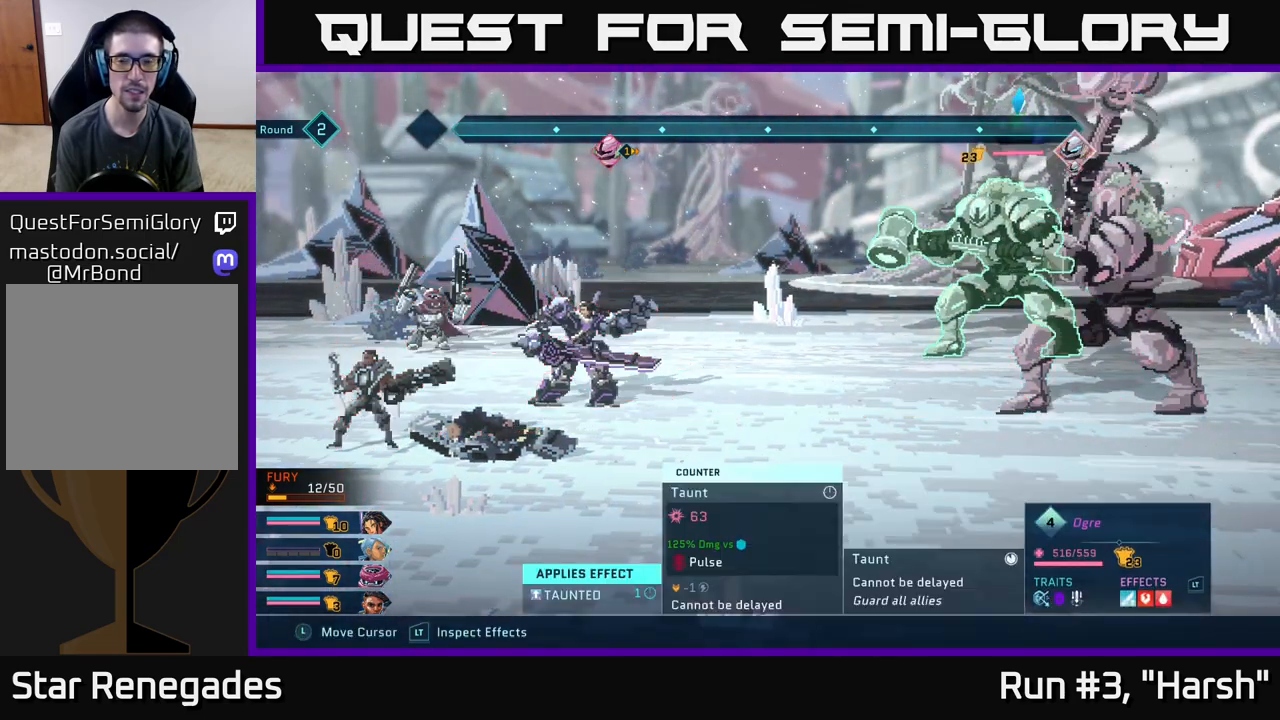
{"buttons": ["R2"], "left_stick": "center", "right_stick": "center", "events": [[133, "left_stick", "center"]]}
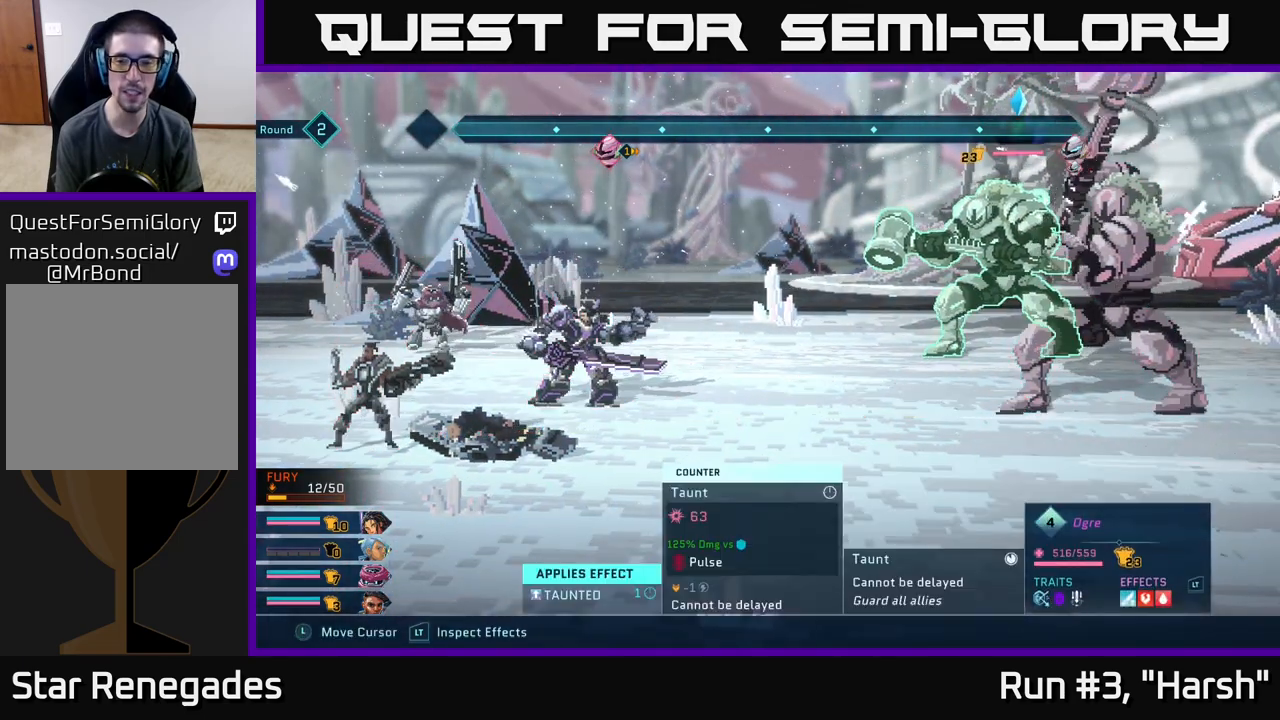
{"buttons": ["L2", "R2"], "left_stick": "center", "right_stick": "center", "events": [[67, "L2", "down"]]}
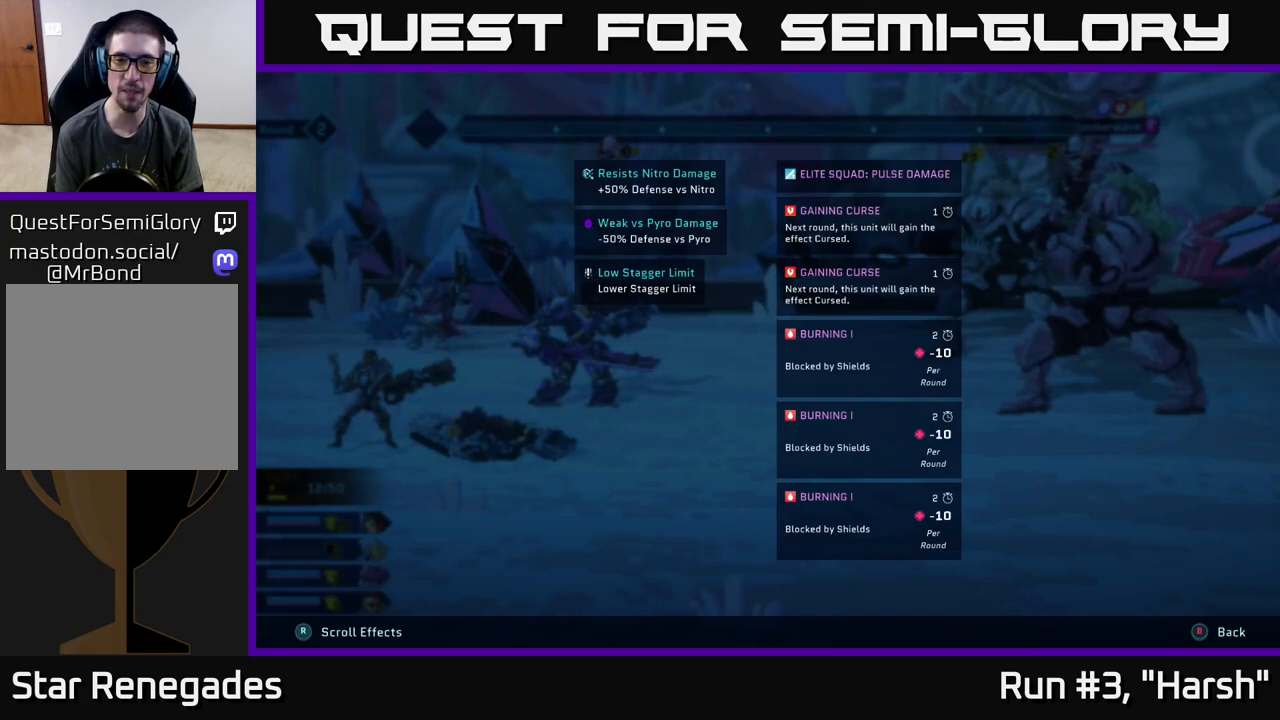
{"buttons": ["L2", "R2"], "left_stick": "center", "right_stick": "center", "events": []}
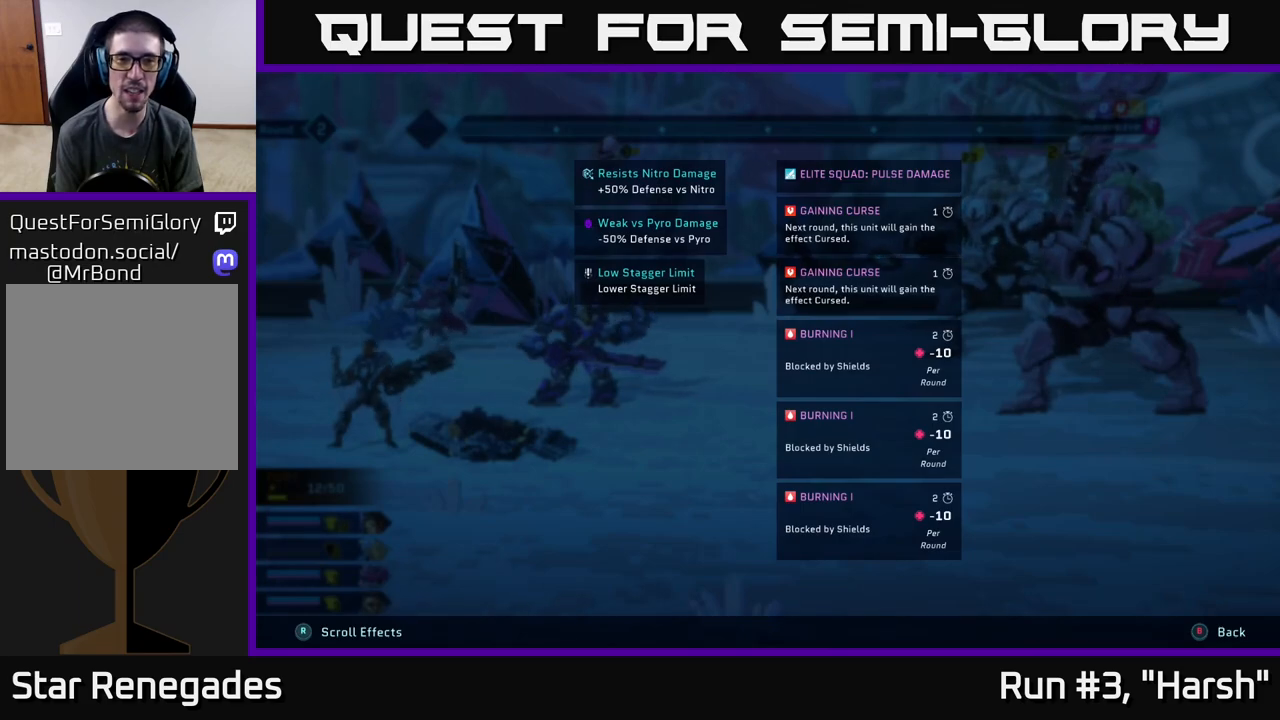
{"buttons": ["R2"], "left_stick": "center", "right_stick": "center", "events": [[367, "L2", "up"]]}
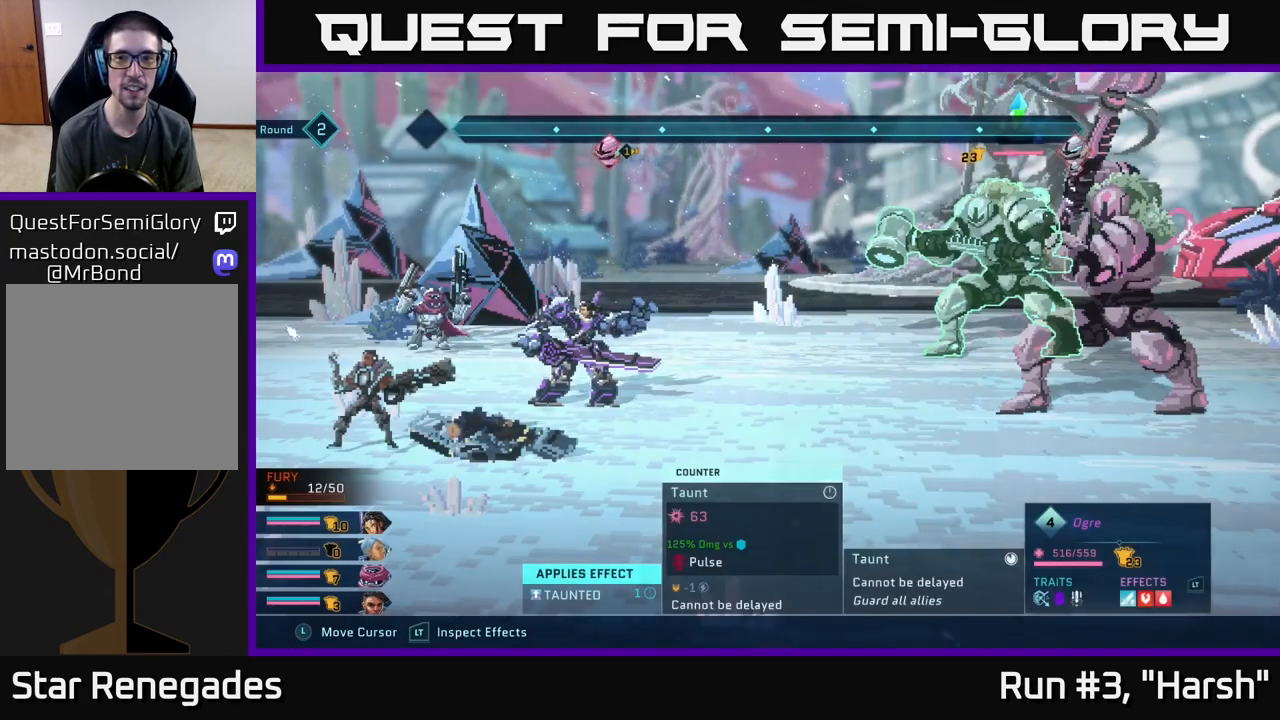
{"buttons": ["L2", "R2"], "left_stick": "center", "right_stick": "center", "events": [[167, "left_stick", "down"], [317, "left_stick", "center"], [500, "L2", "down"]]}
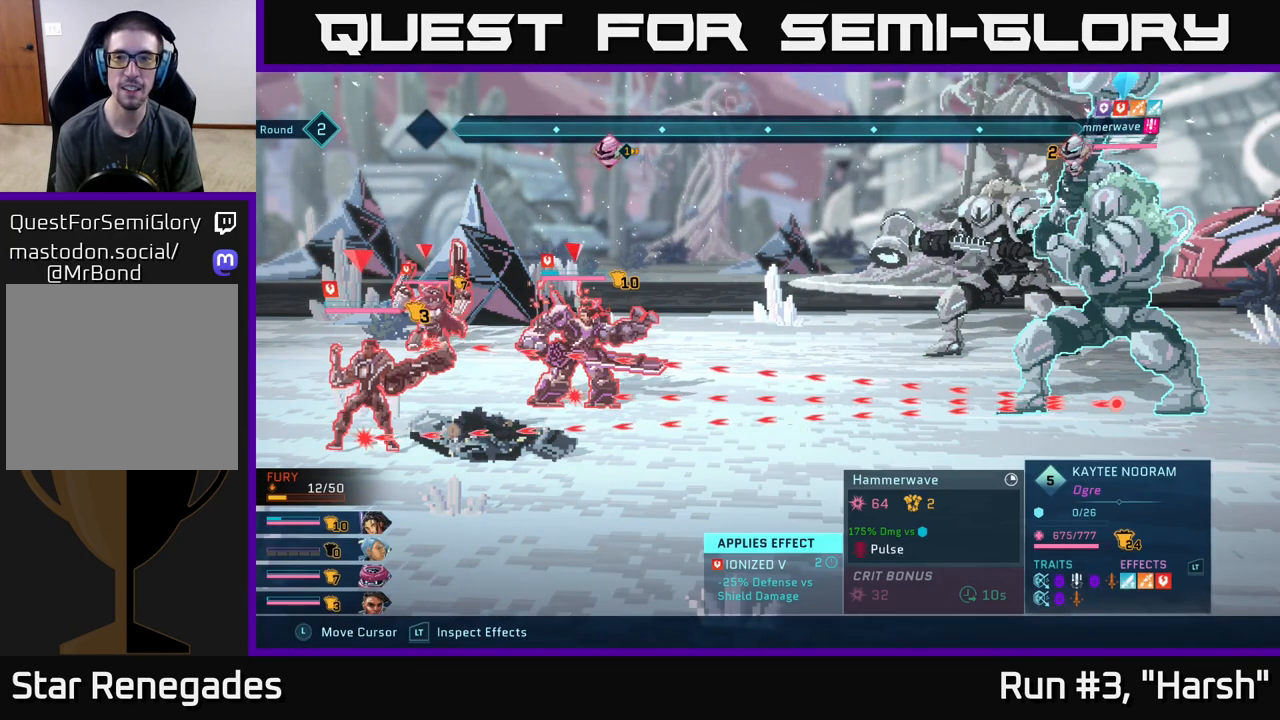
{"buttons": ["L2", "R2"], "left_stick": "center", "right_stick": "center", "events": []}
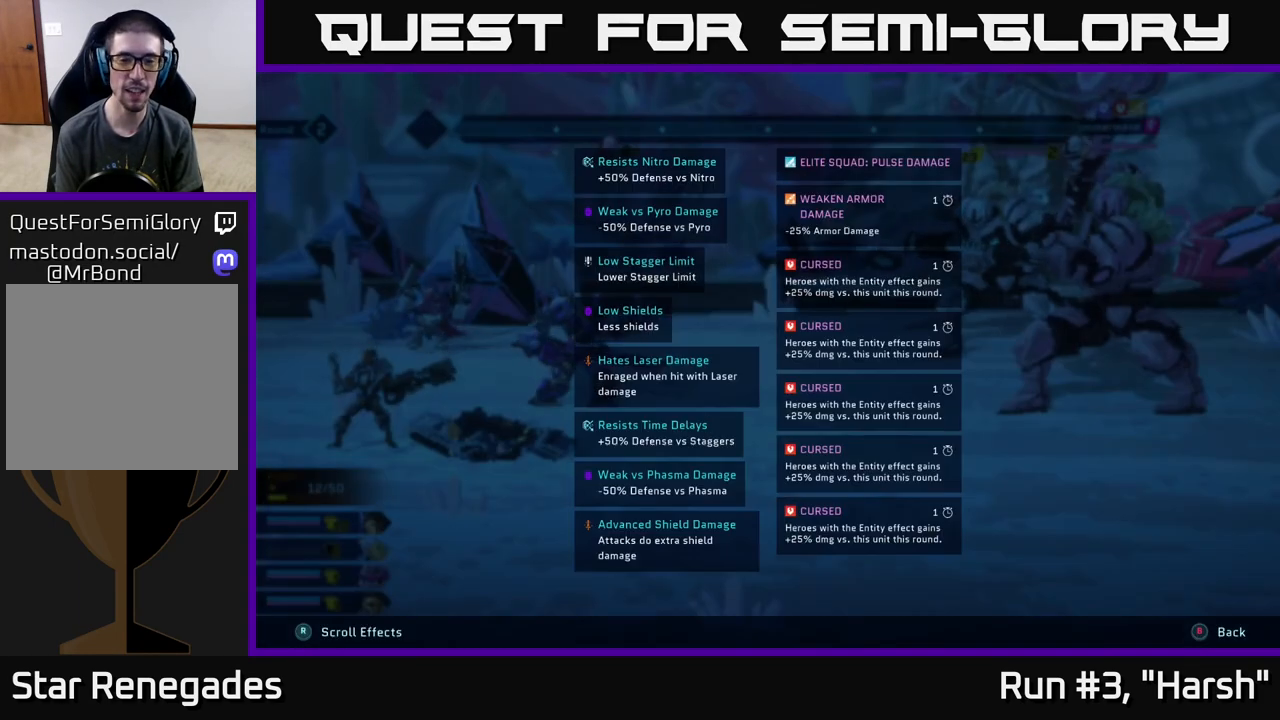
{"buttons": ["L2", "R2"], "left_stick": "center", "right_stick": "center", "events": []}
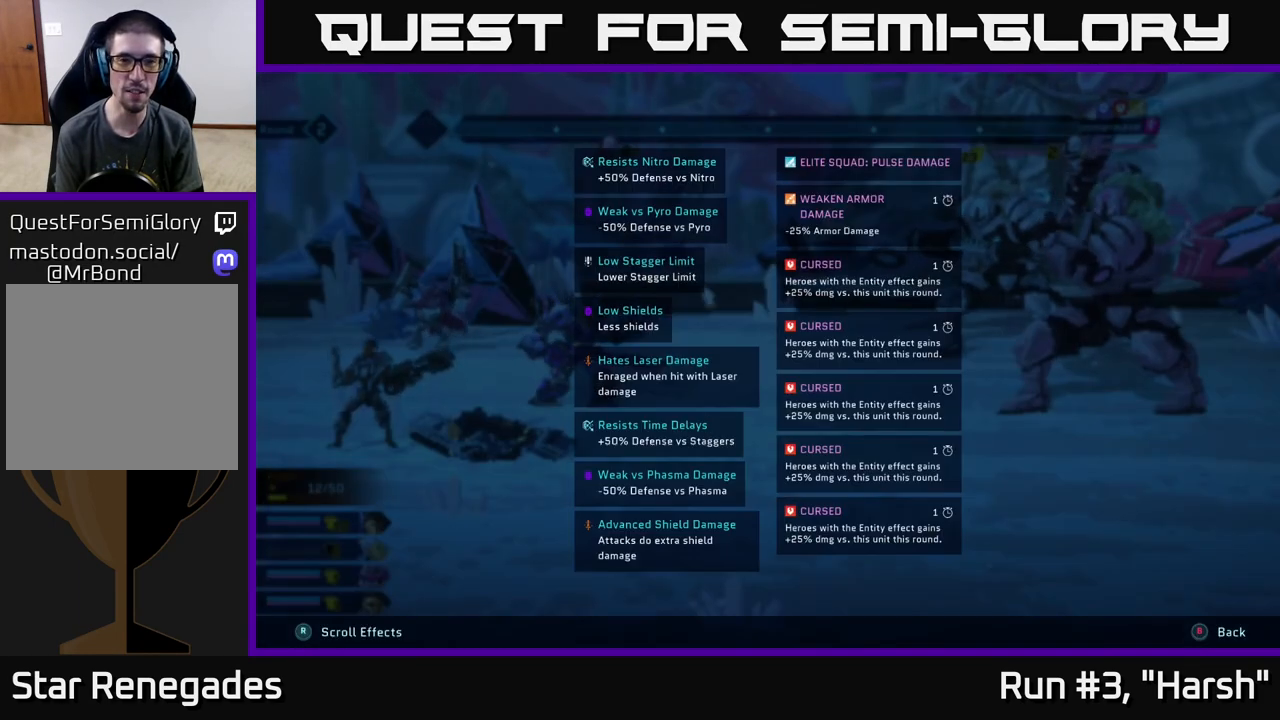
{"buttons": ["L2", "R2"], "left_stick": "center", "right_stick": "center", "events": []}
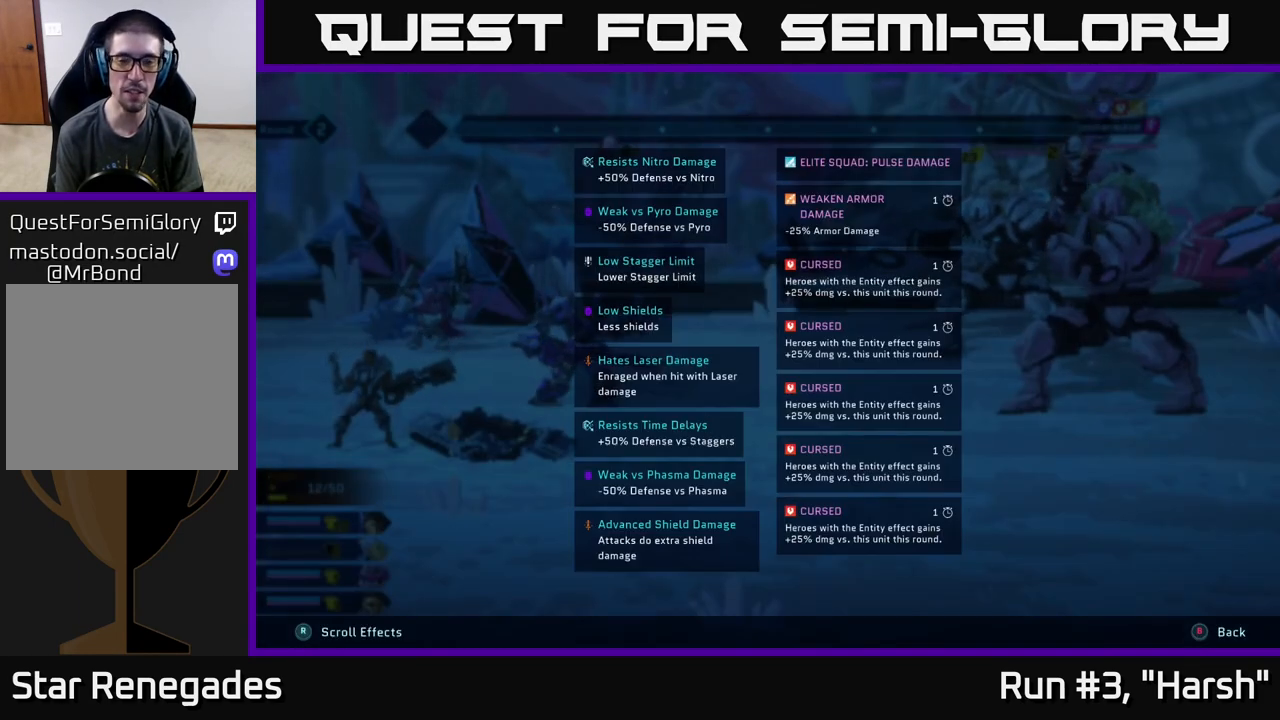
{"buttons": ["L2", "R2"], "left_stick": "center", "right_stick": "center", "events": []}